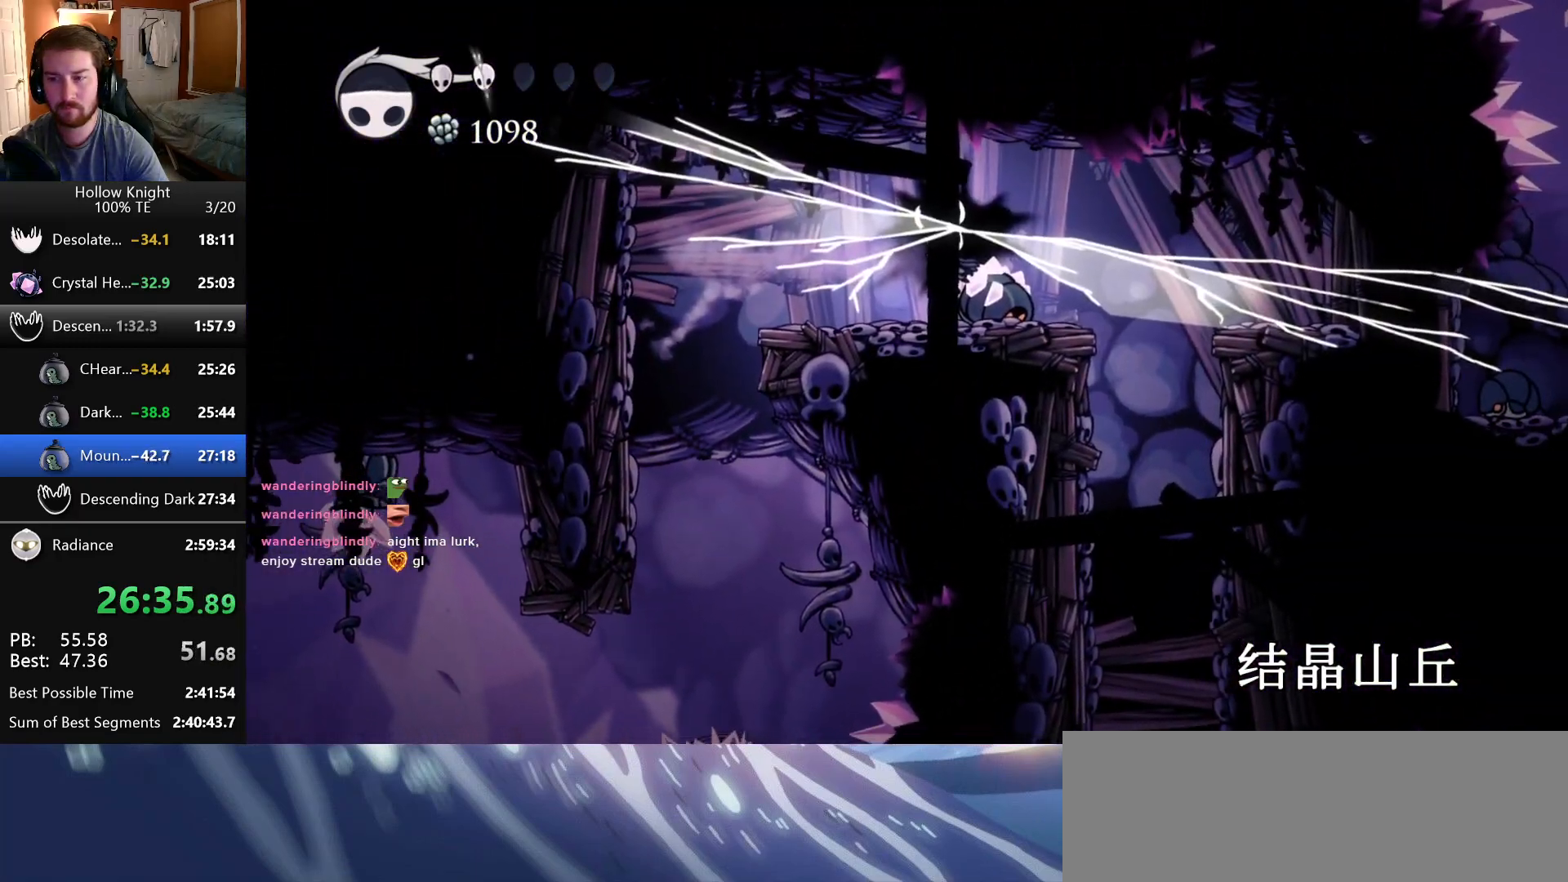
Gameplay with keyboard; each line is a JSON object with the keys held at the frame after it. "events" lists presses ("down") and releases ("up") of "cast", "dash", "down", "dreamnail", "escape", "focus", "inventory", "jump", "left", "nail", "return", "right", "superdash" and "up" between this image and that frame as [ms after this image, input, new state], when the widget could be followed in between. No other keys are recorded. Mouse input is not recorded. Key names are as the overlay labels them; some are game actions (e.g. jump) rather than physical keys.
{"keys": ["right"], "events": [[233, "right", "down"]]}
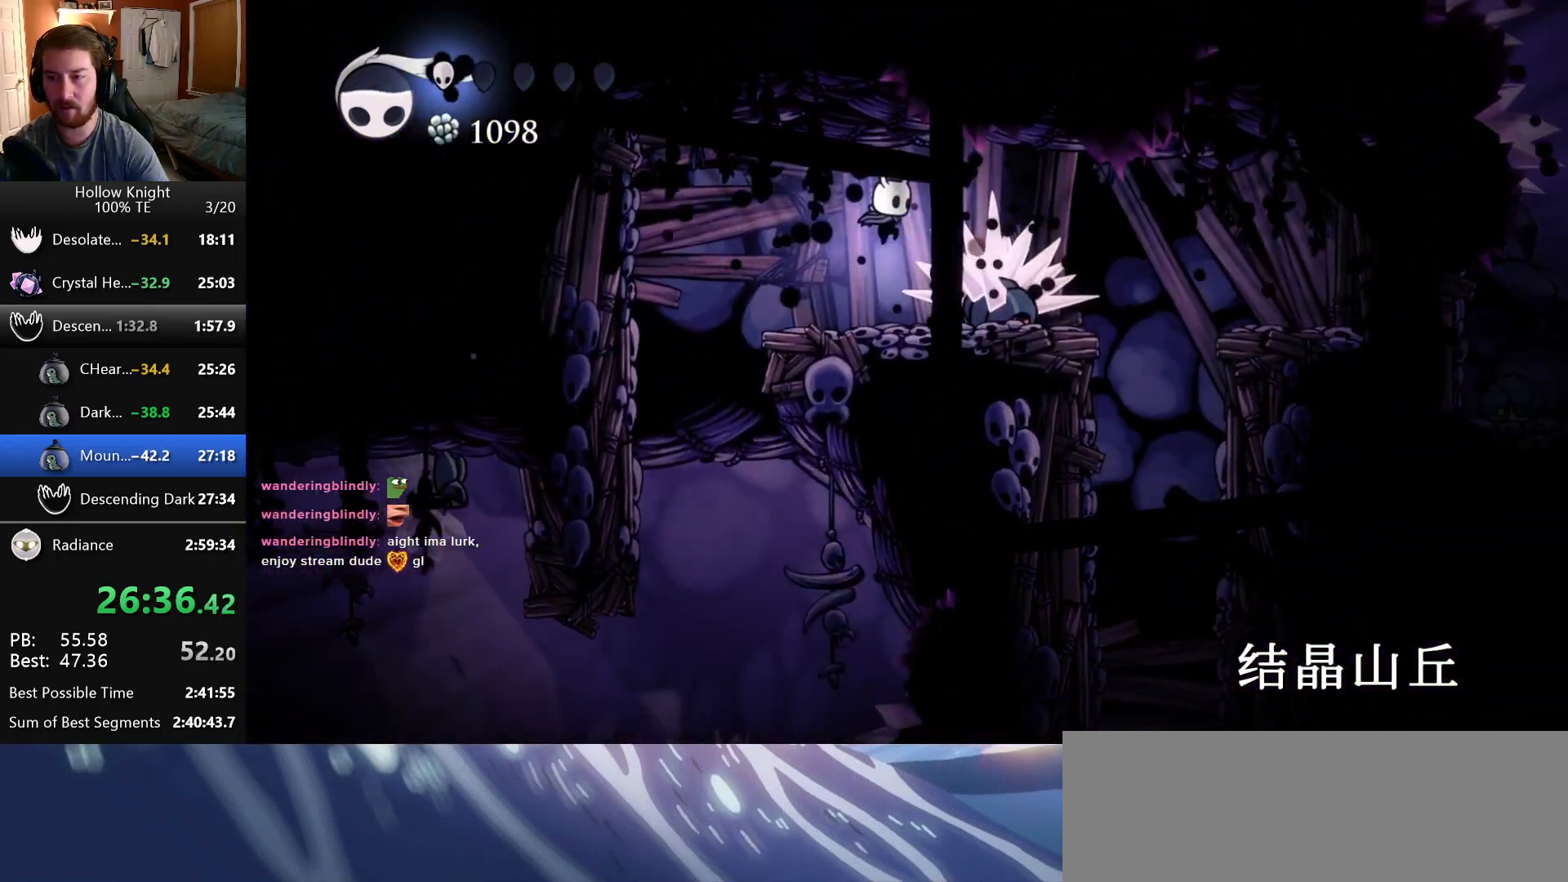
{"keys": ["right"], "events": [[200, "jump", "down"], [316, "jump", "up"]]}
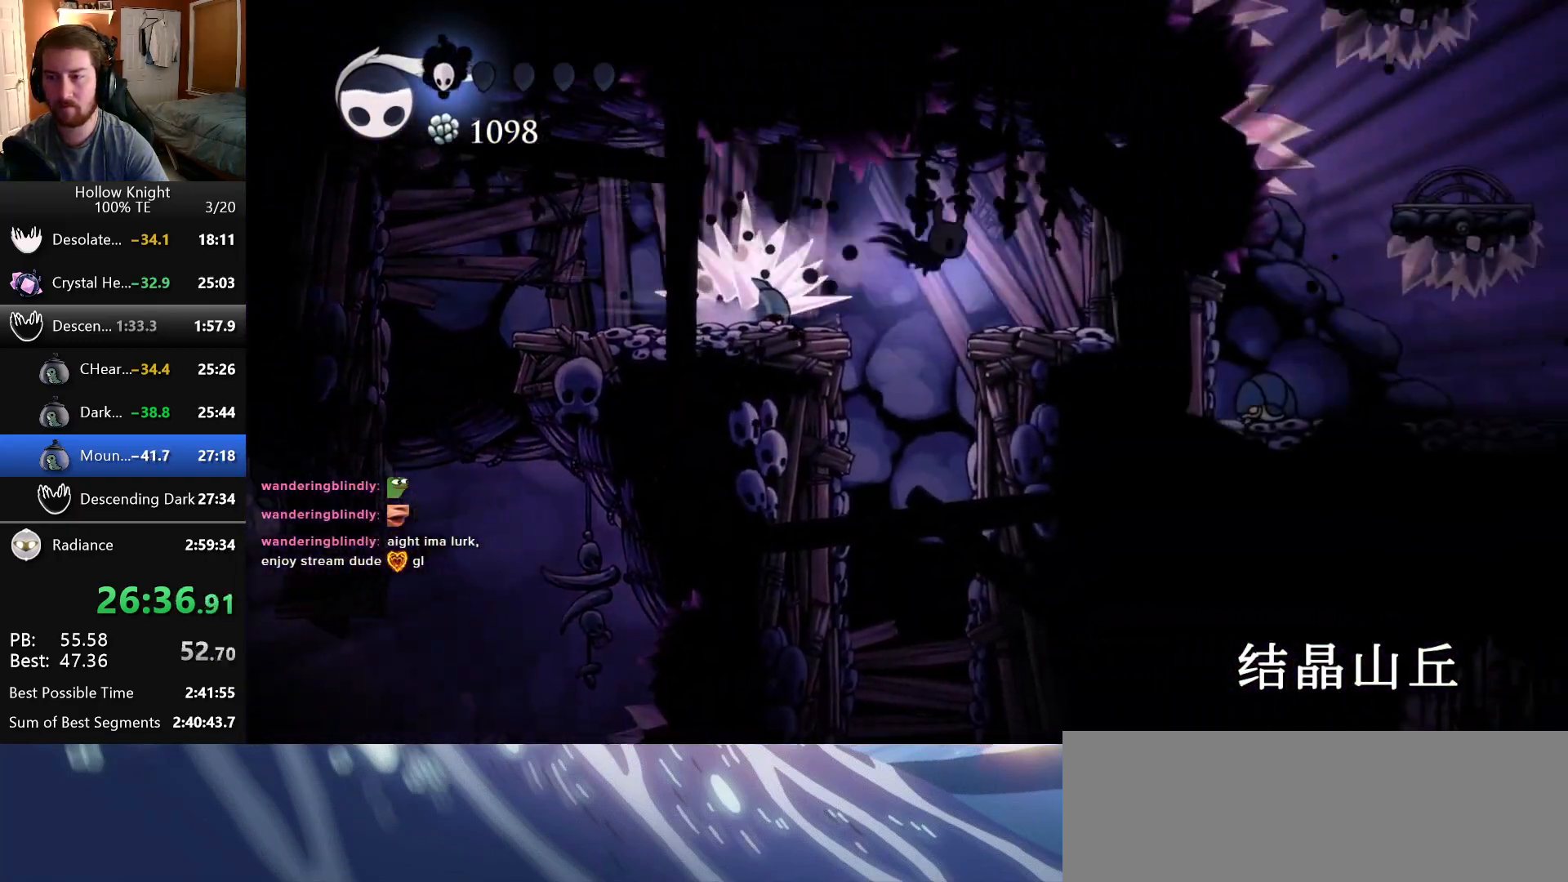
{"keys": ["focus"], "events": [[150, "right", "up"], [250, "focus", "down"]]}
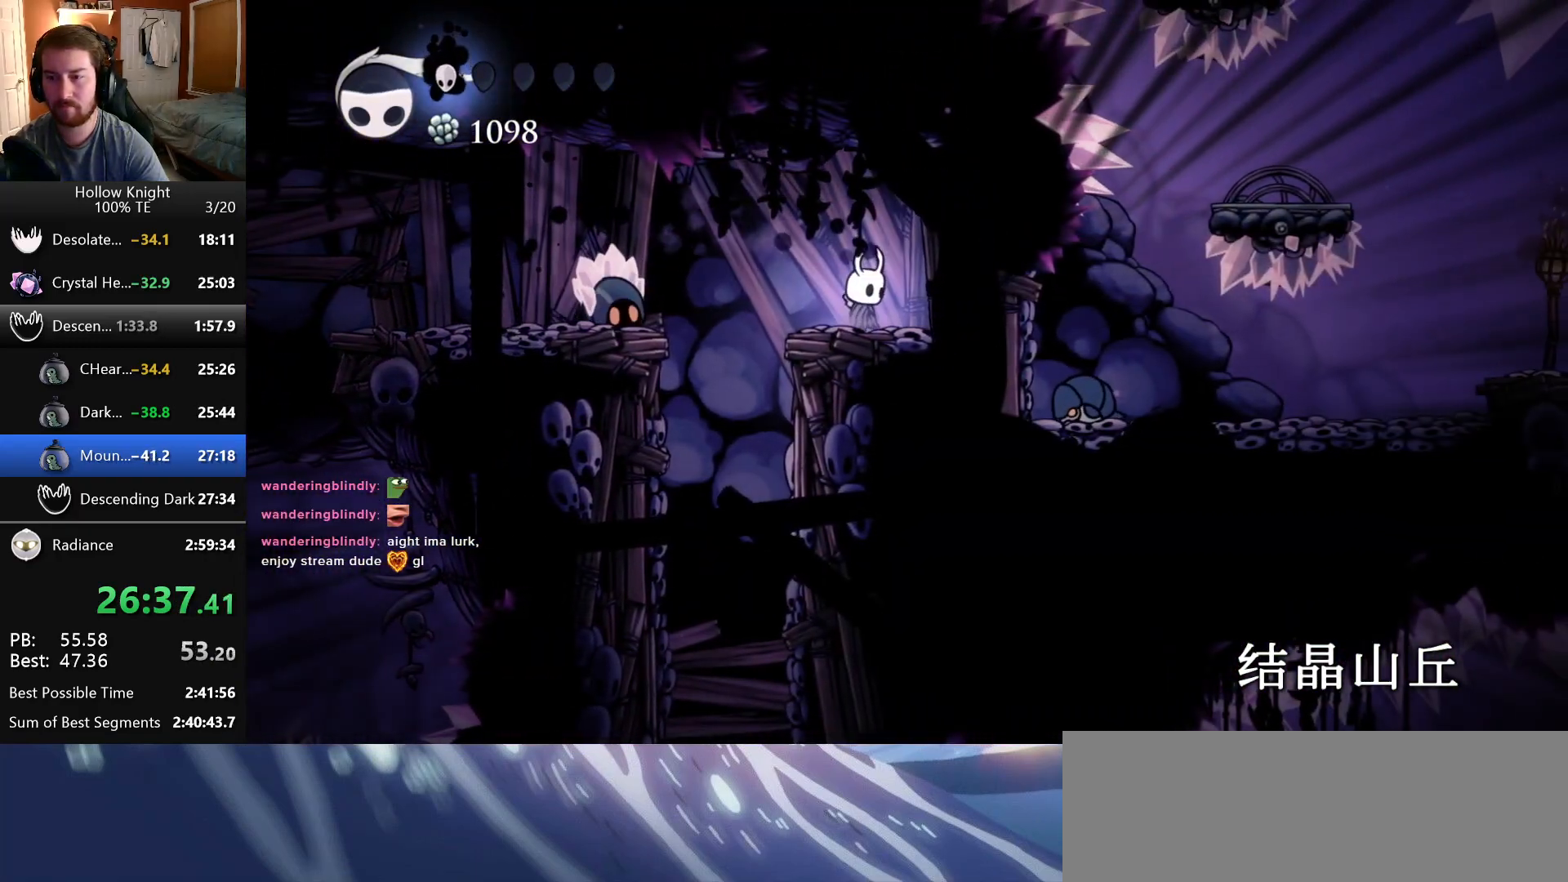
{"keys": ["focus"], "events": []}
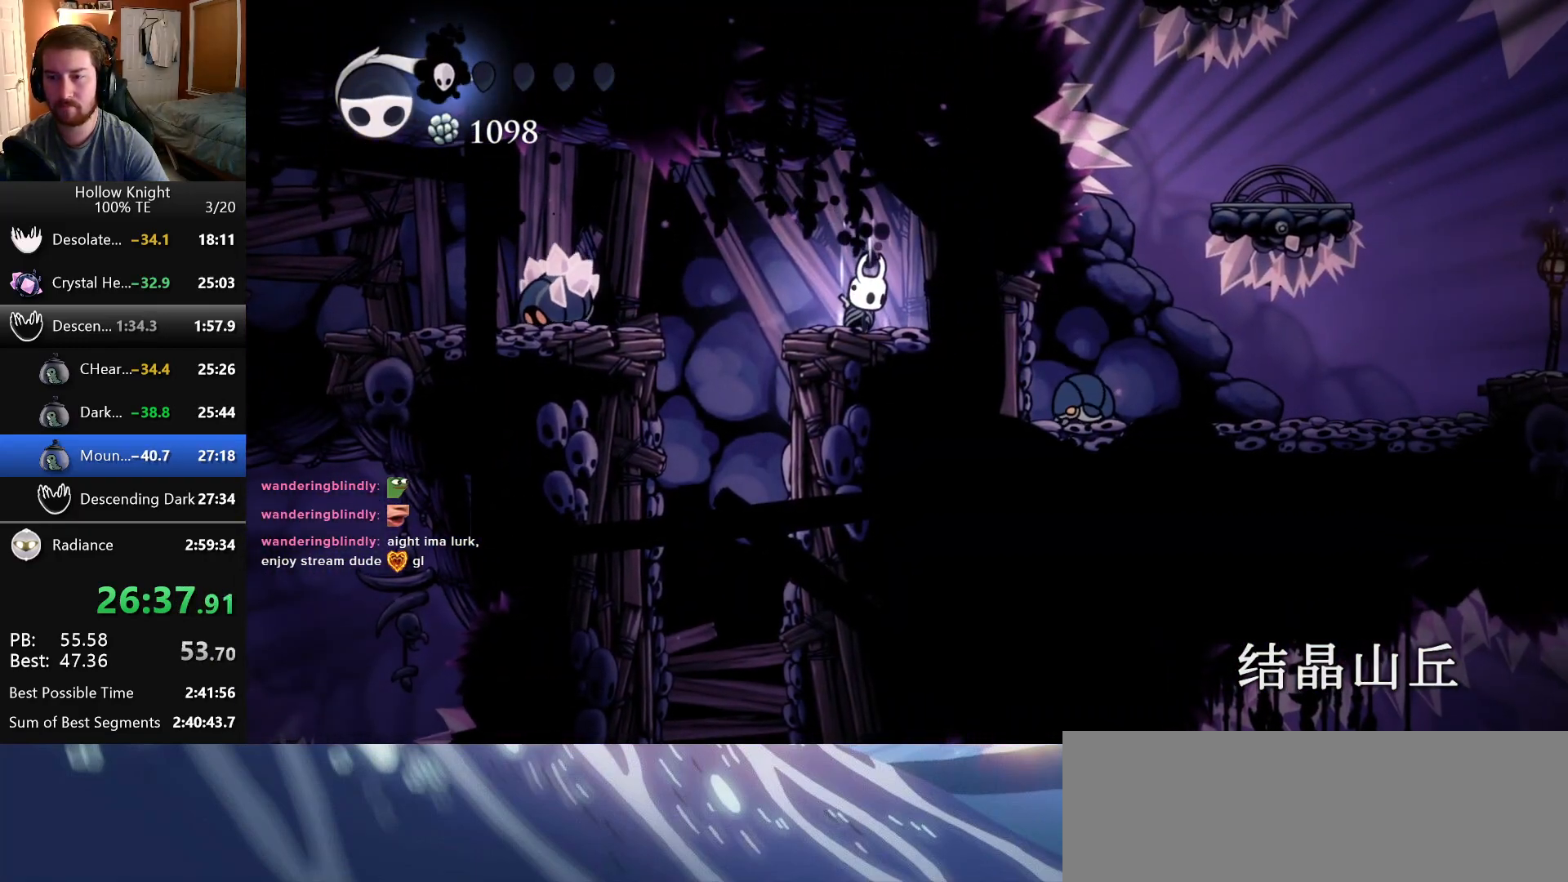
{"keys": ["focus"], "events": []}
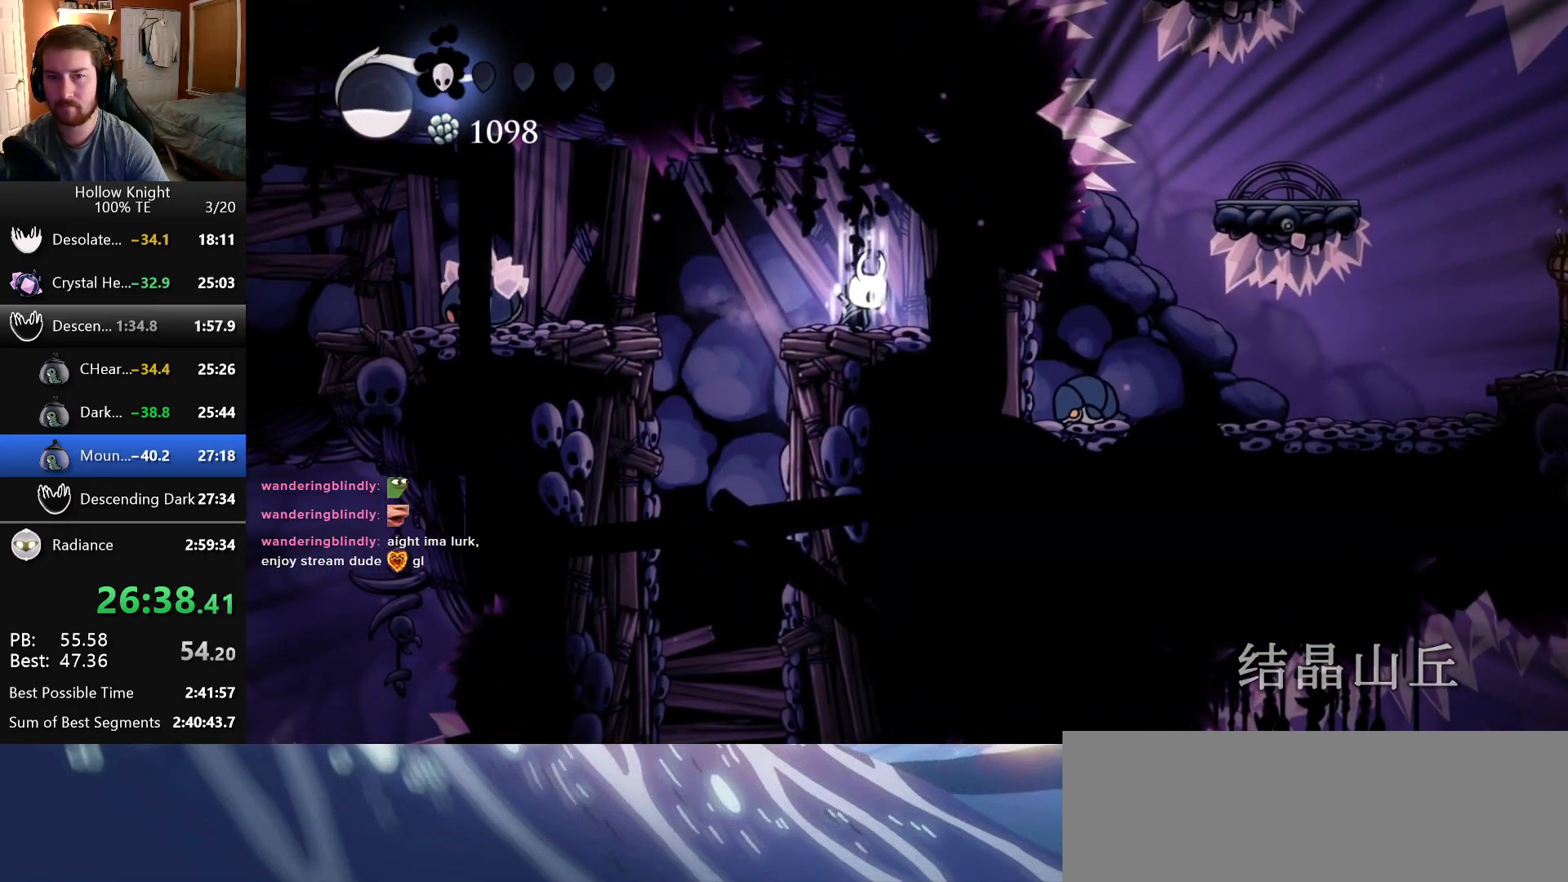
{"keys": [], "events": [[316, "focus", "up"]]}
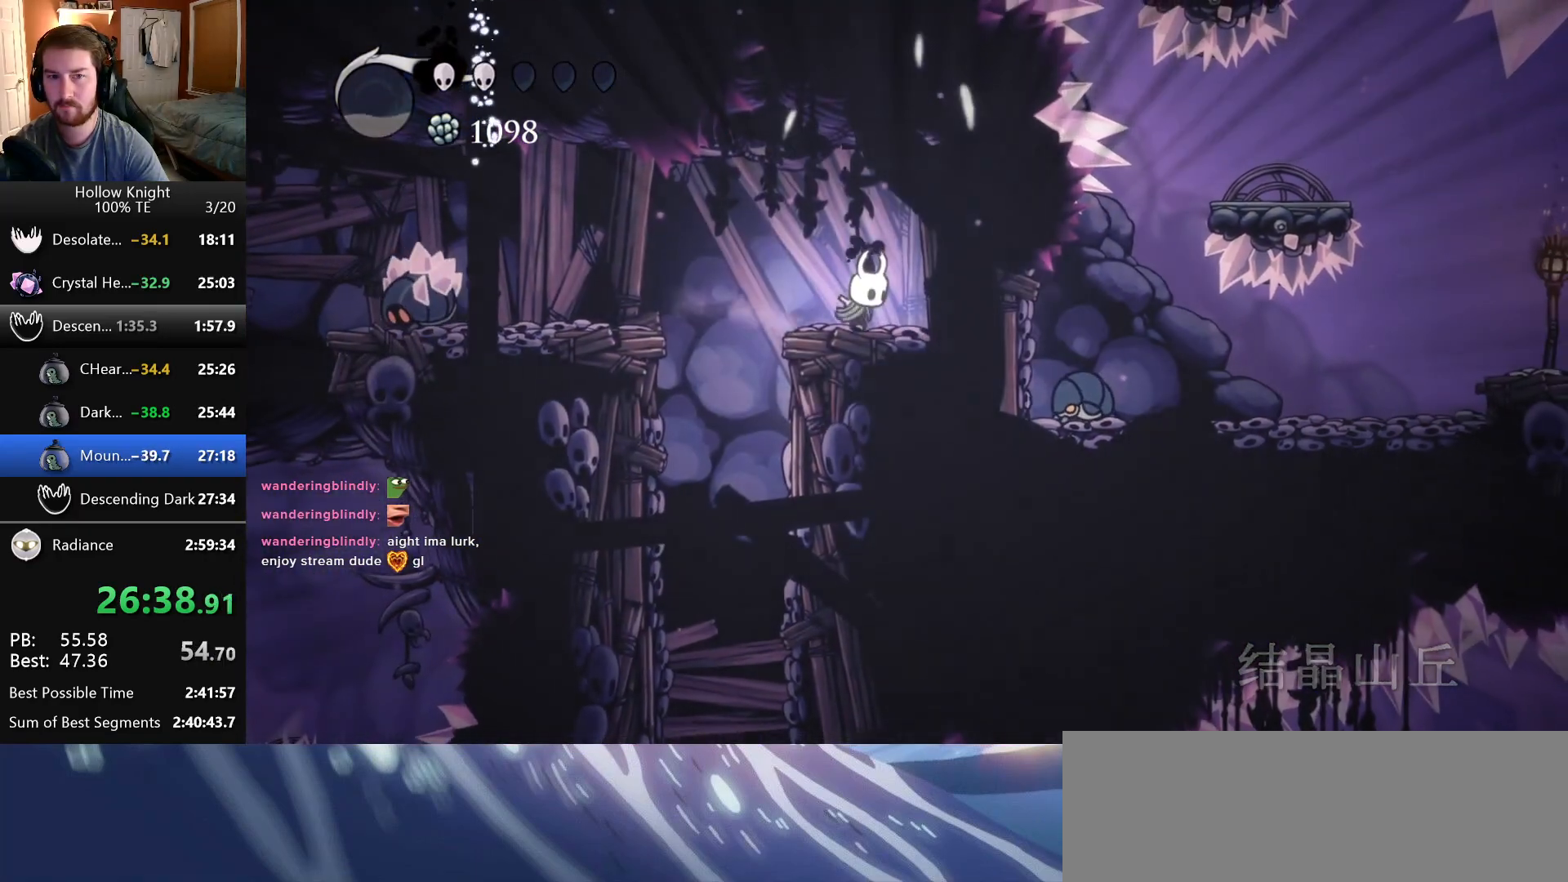
{"keys": [], "events": [[66, "left", "down"], [500, "left", "up"]]}
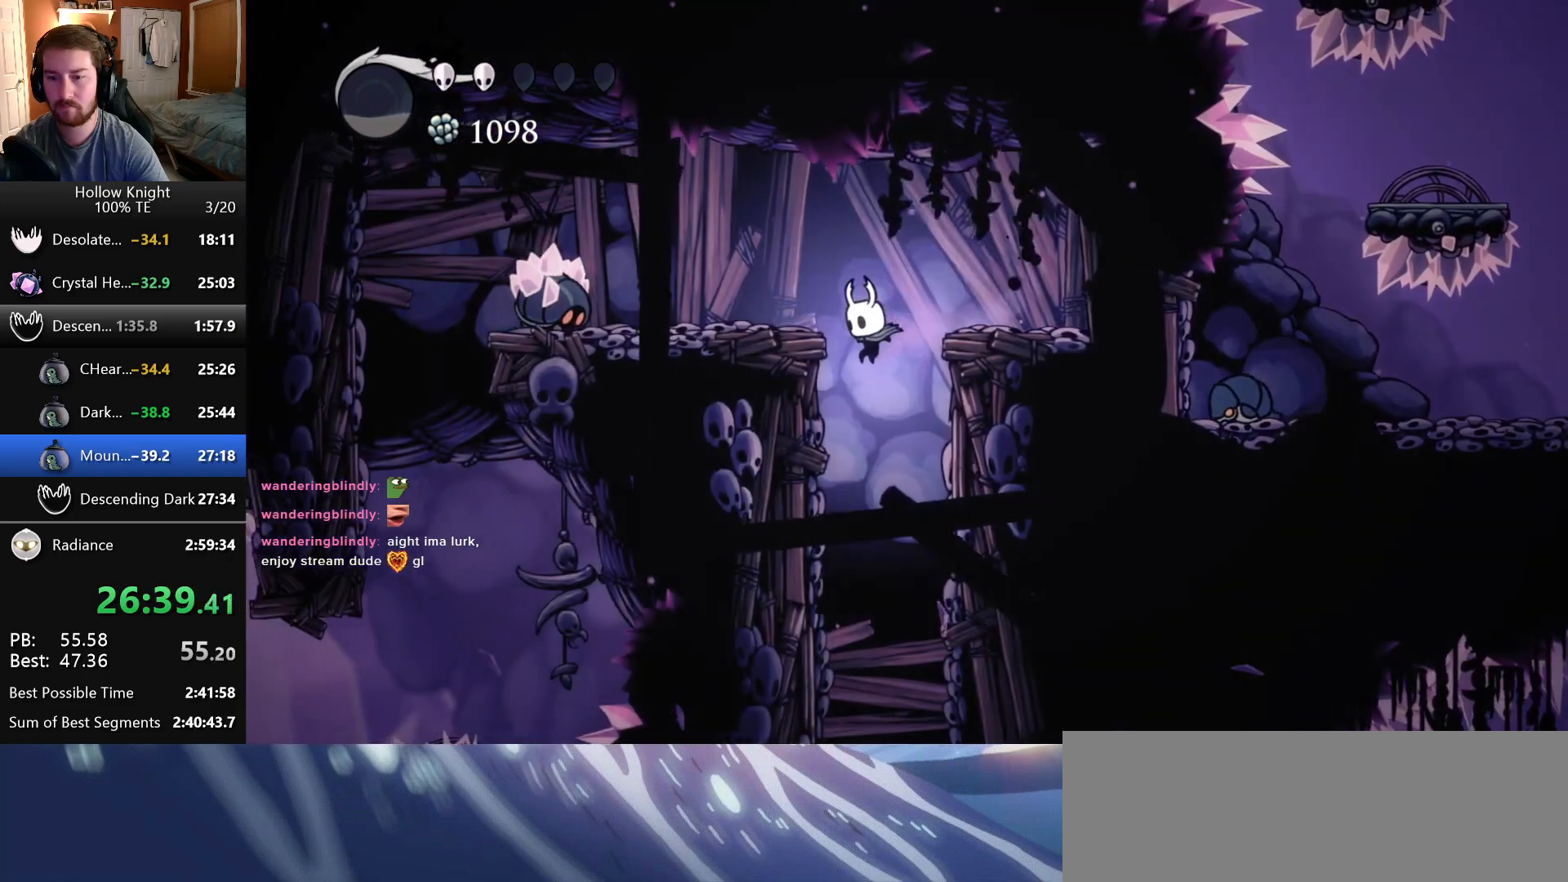
{"keys": [], "events": [[66, "right", "down"], [133, "right", "up"]]}
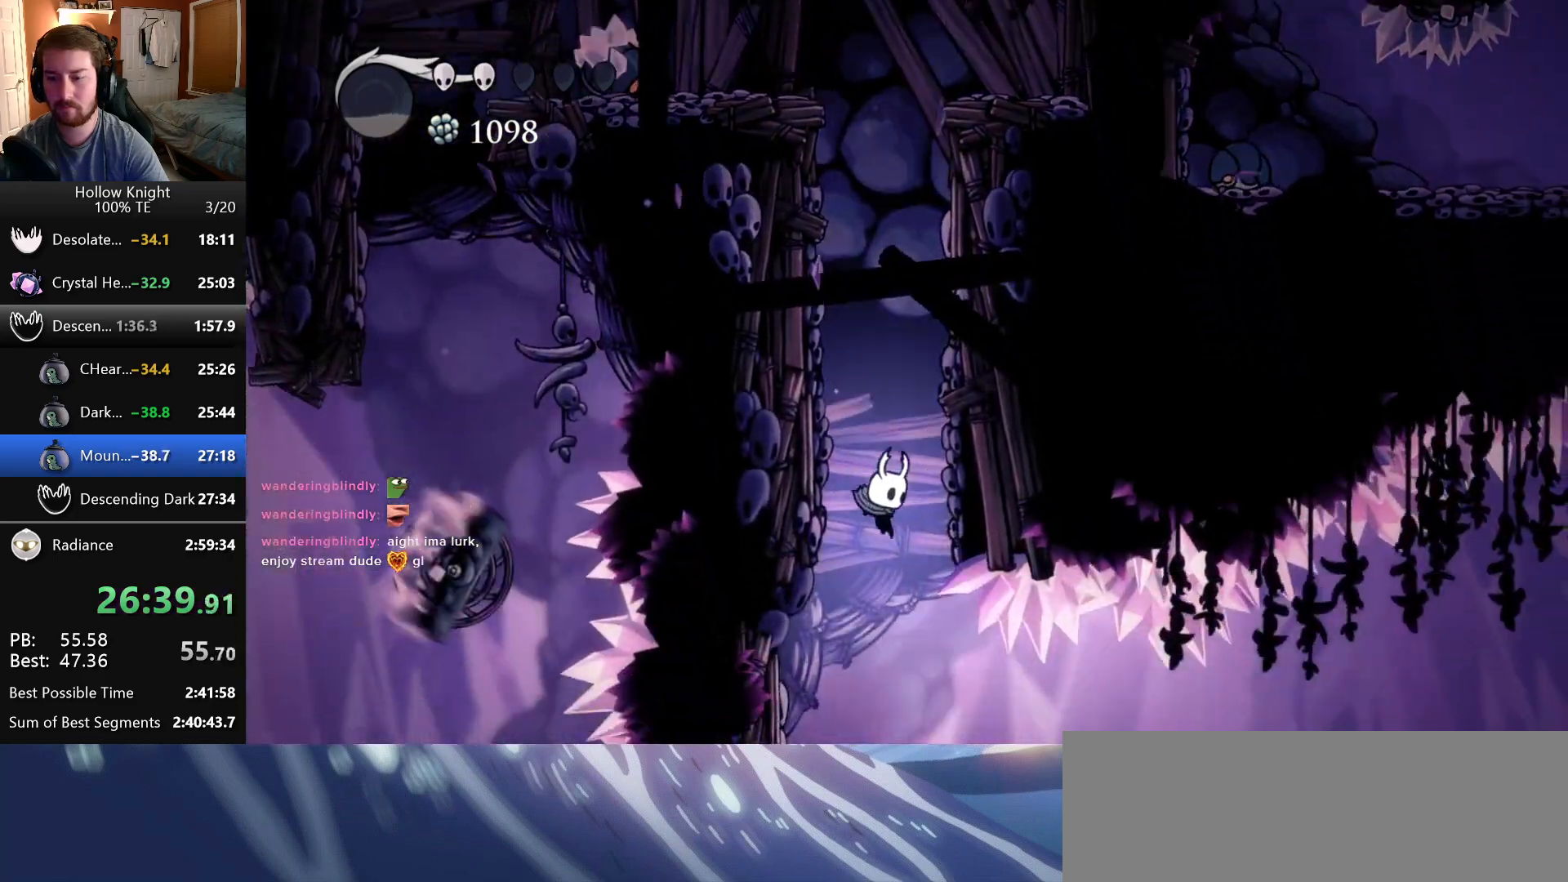
{"keys": []}
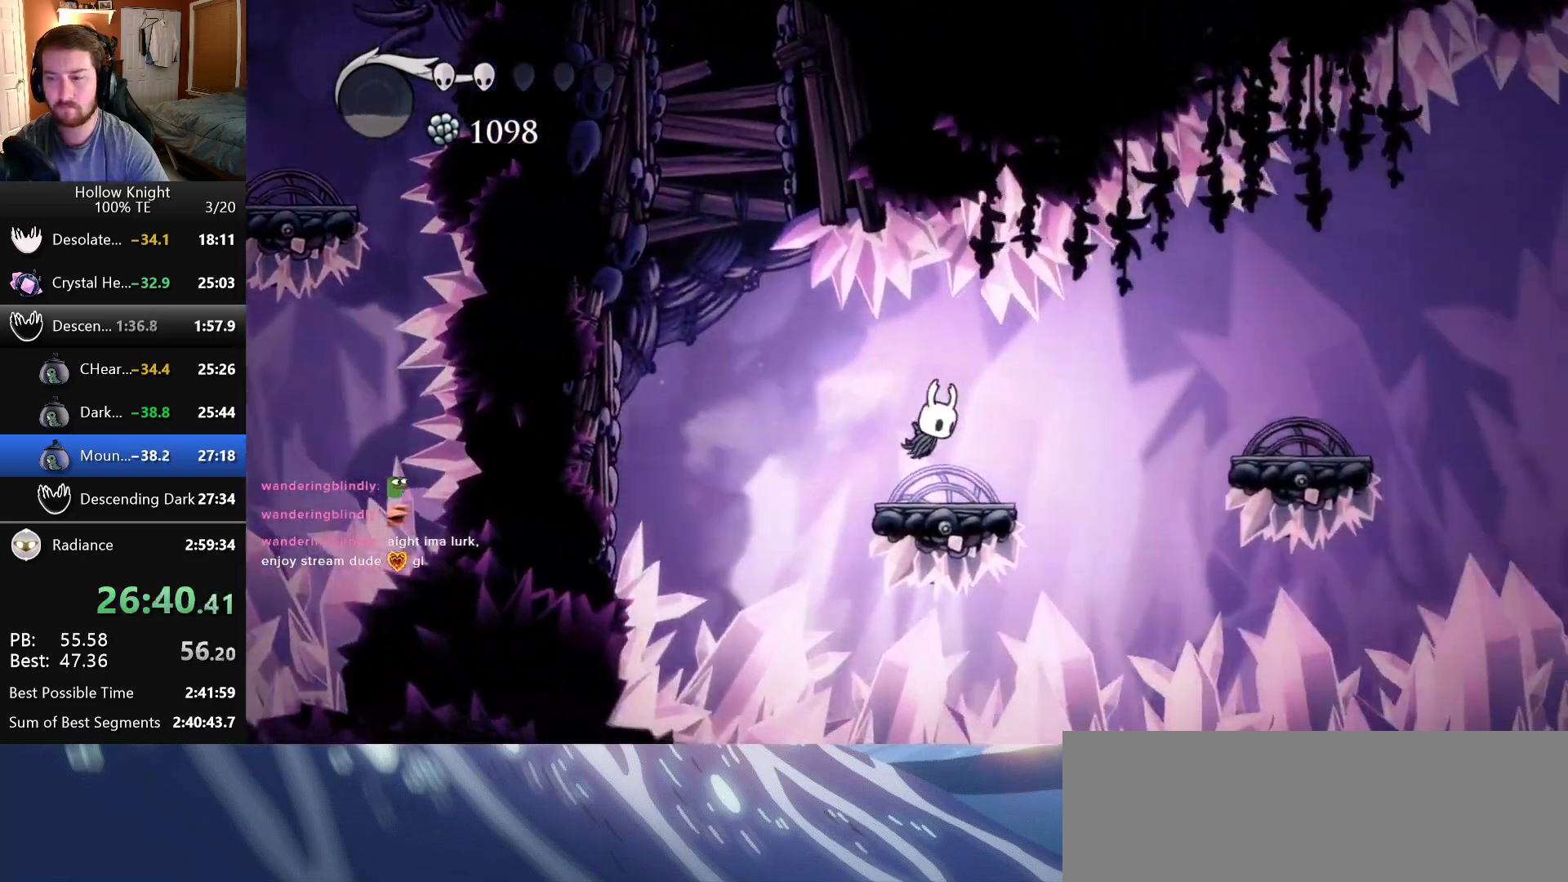
{"keys": ["right"], "events": [[250, "jump", "down"], [283, "right", "down"], [383, "jump", "up"]]}
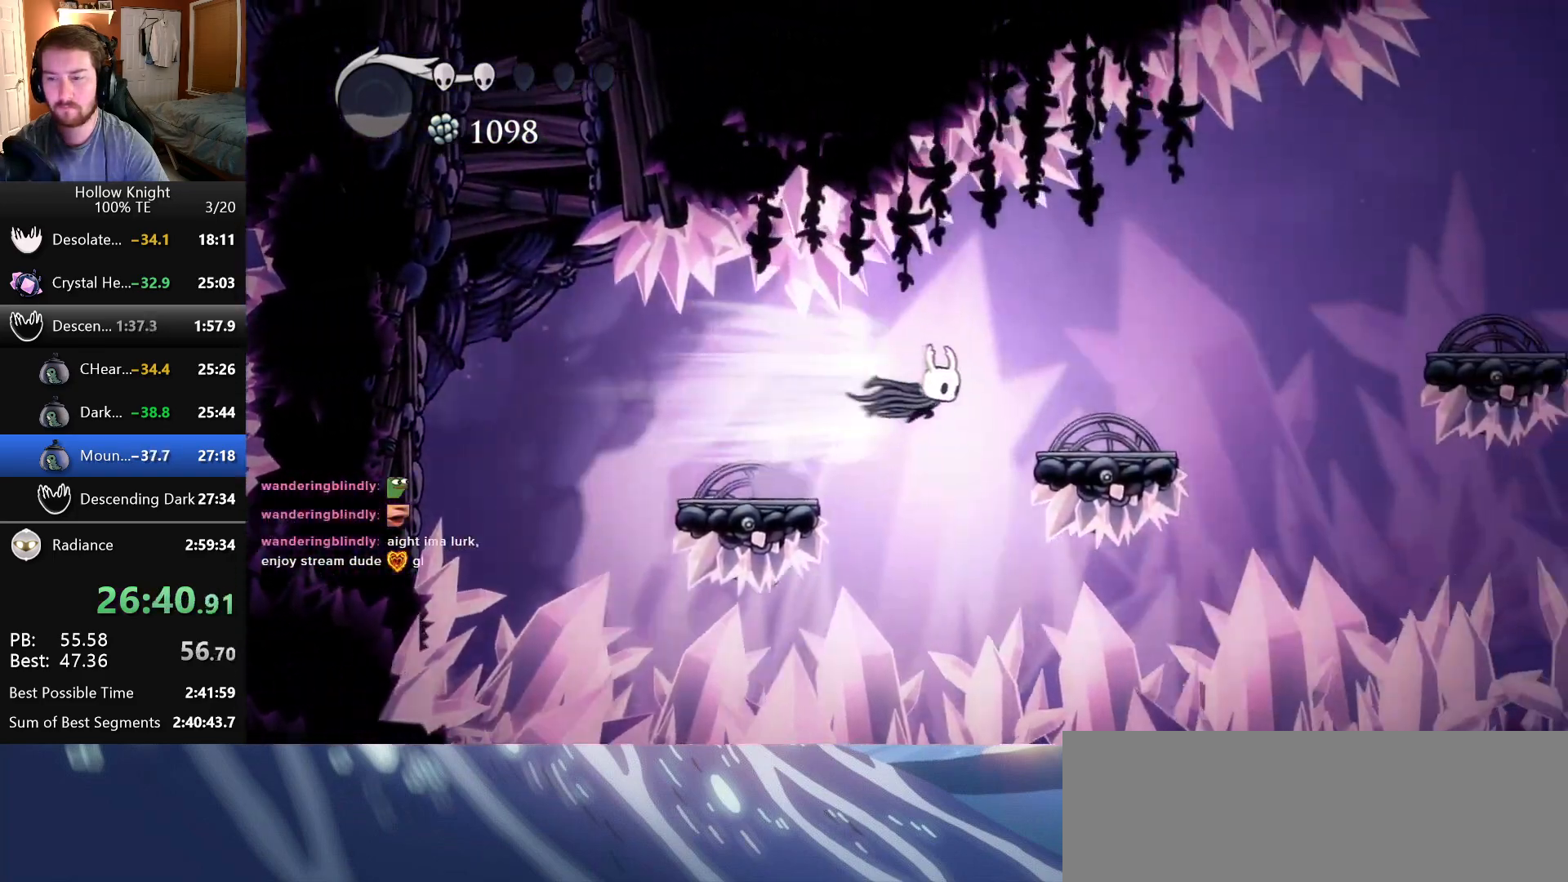
{"keys": ["jump", "right"], "events": [[283, "jump", "down"]]}
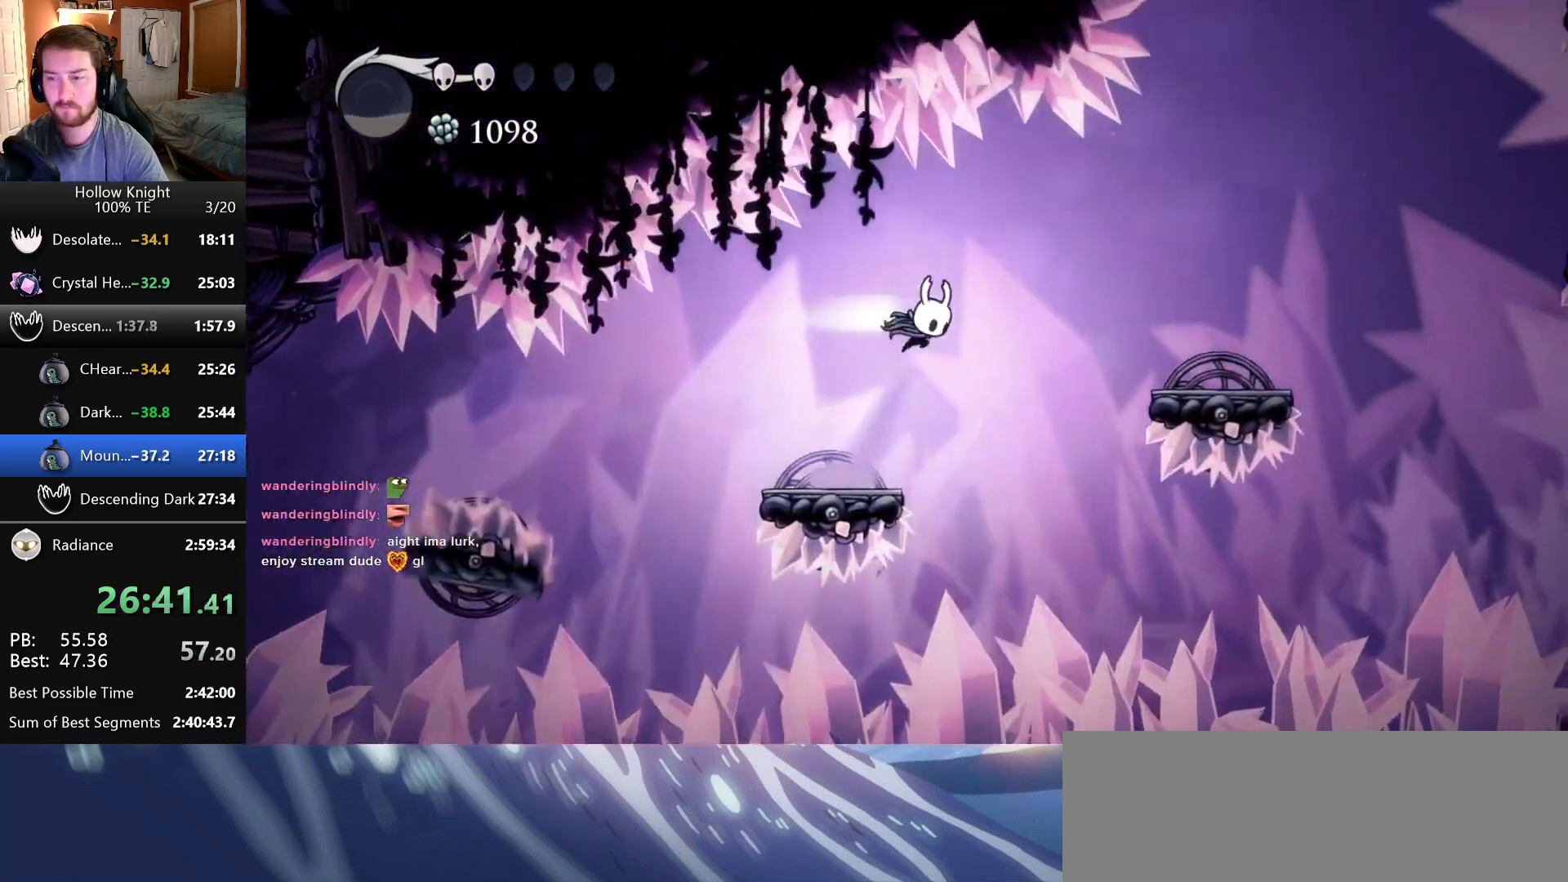
{"keys": ["jump", "right"], "events": [[50, "jump", "up"], [450, "jump", "down"]]}
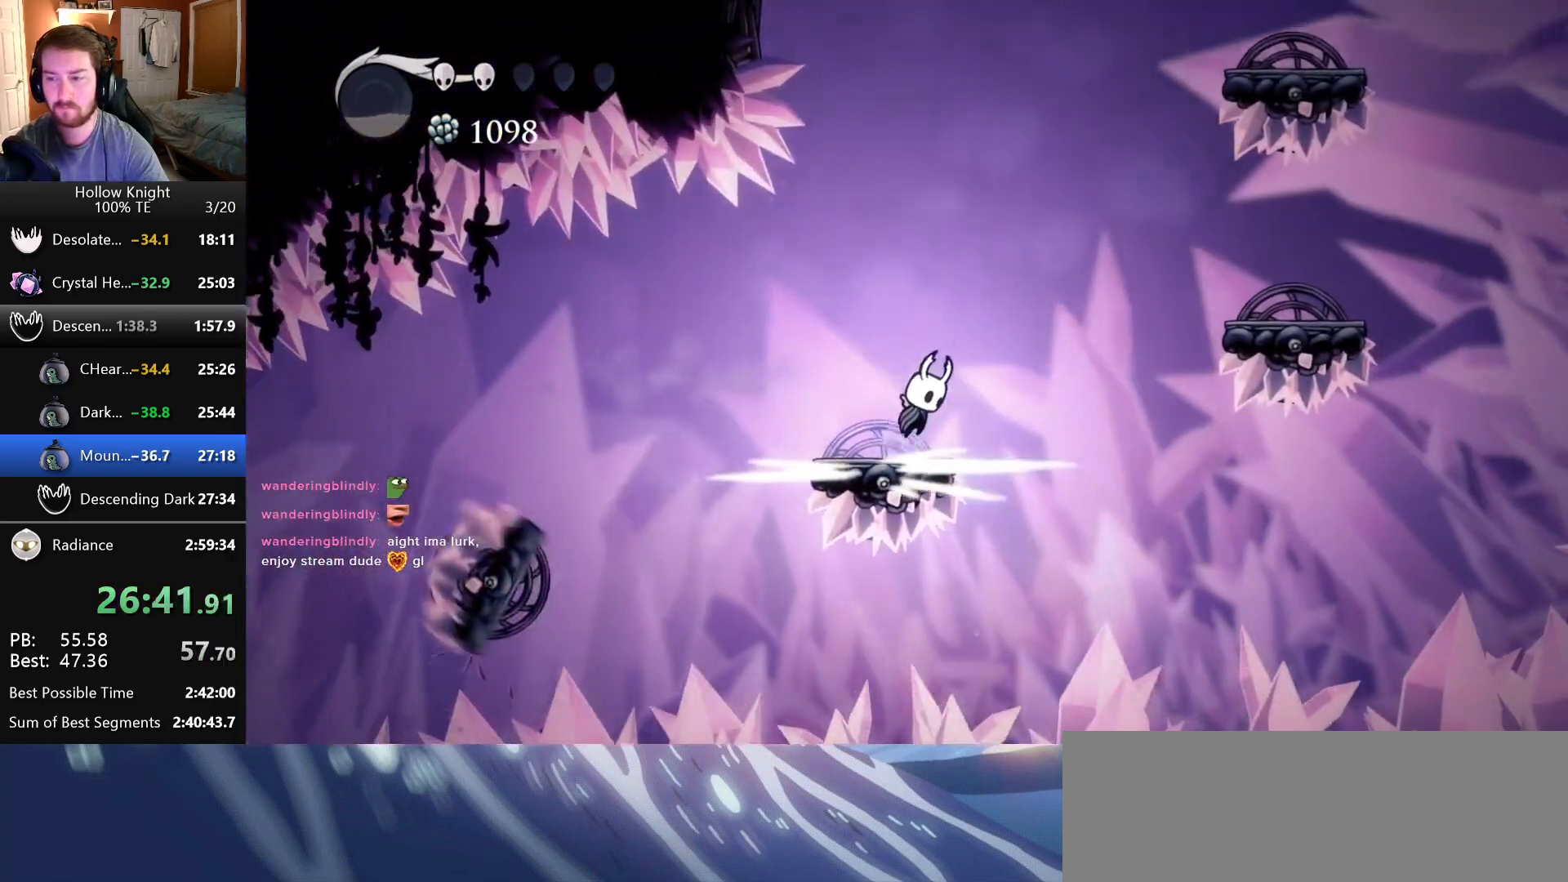
{"keys": ["right"]}
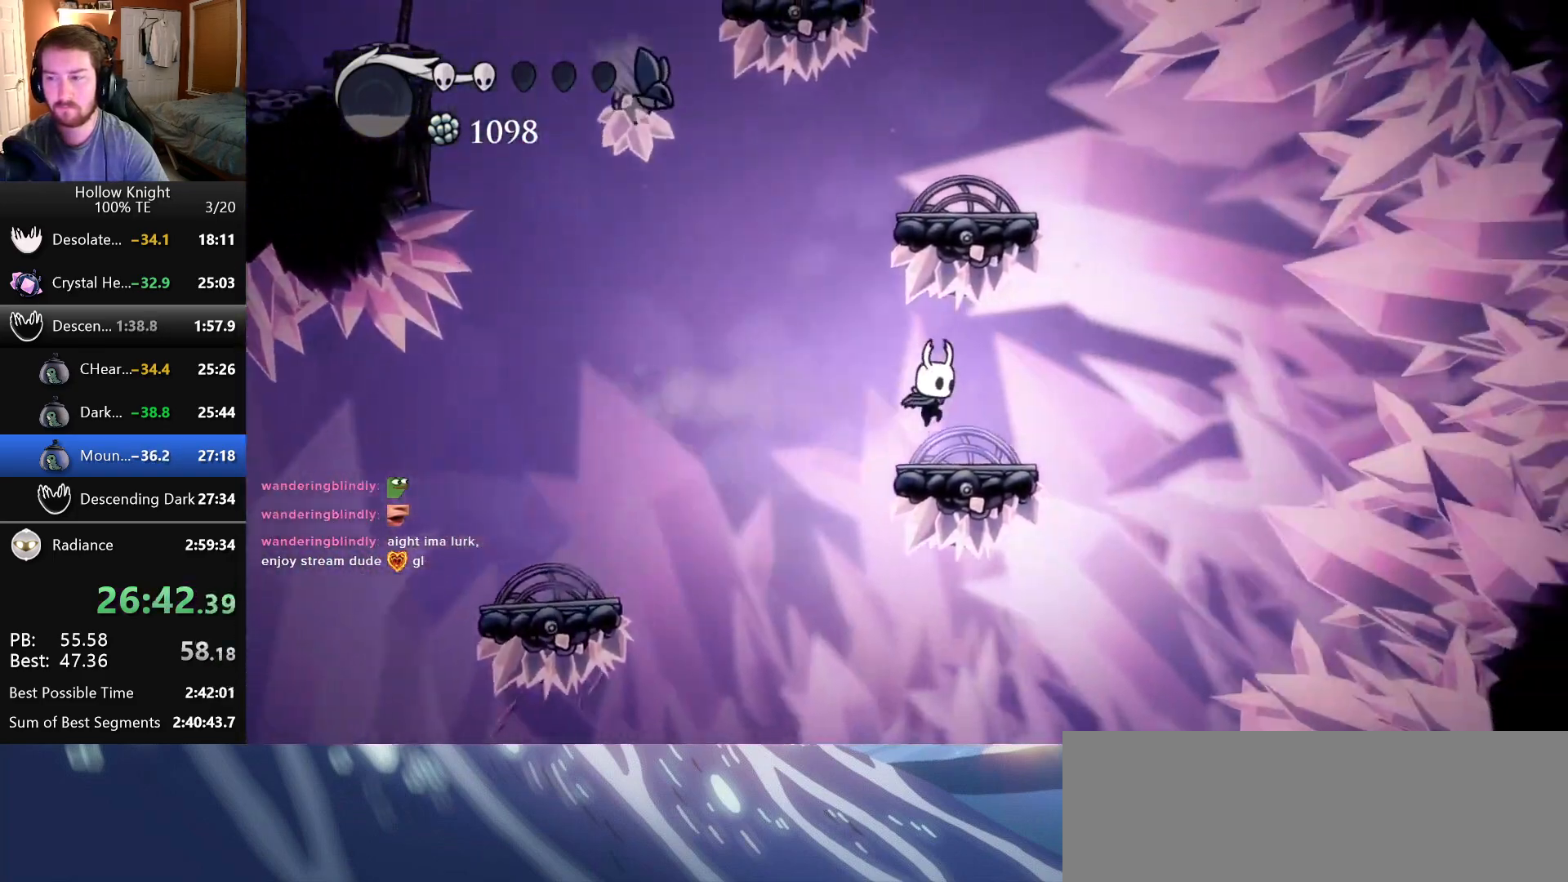
{"keys": ["jump", "right"], "events": [[16, "right", "up"], [83, "left", "down"], [116, "jump", "down"], [383, "left", "up"], [433, "right", "down"]]}
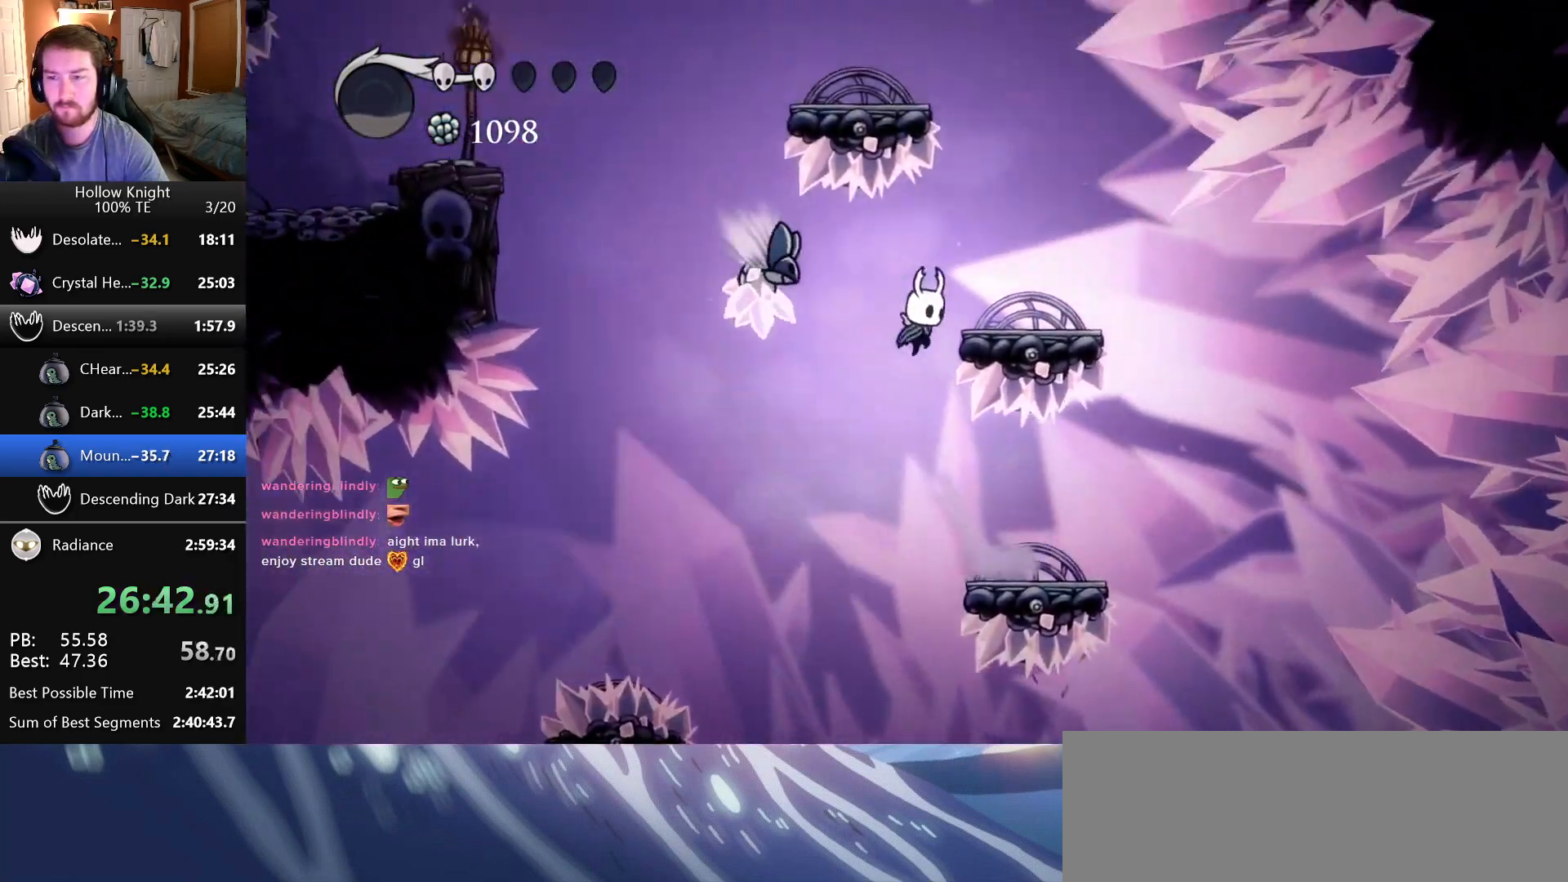
{"keys": ["jump", "left"], "events": [[166, "jump", "up"], [250, "right", "up"], [300, "jump", "down"], [400, "left", "down"]]}